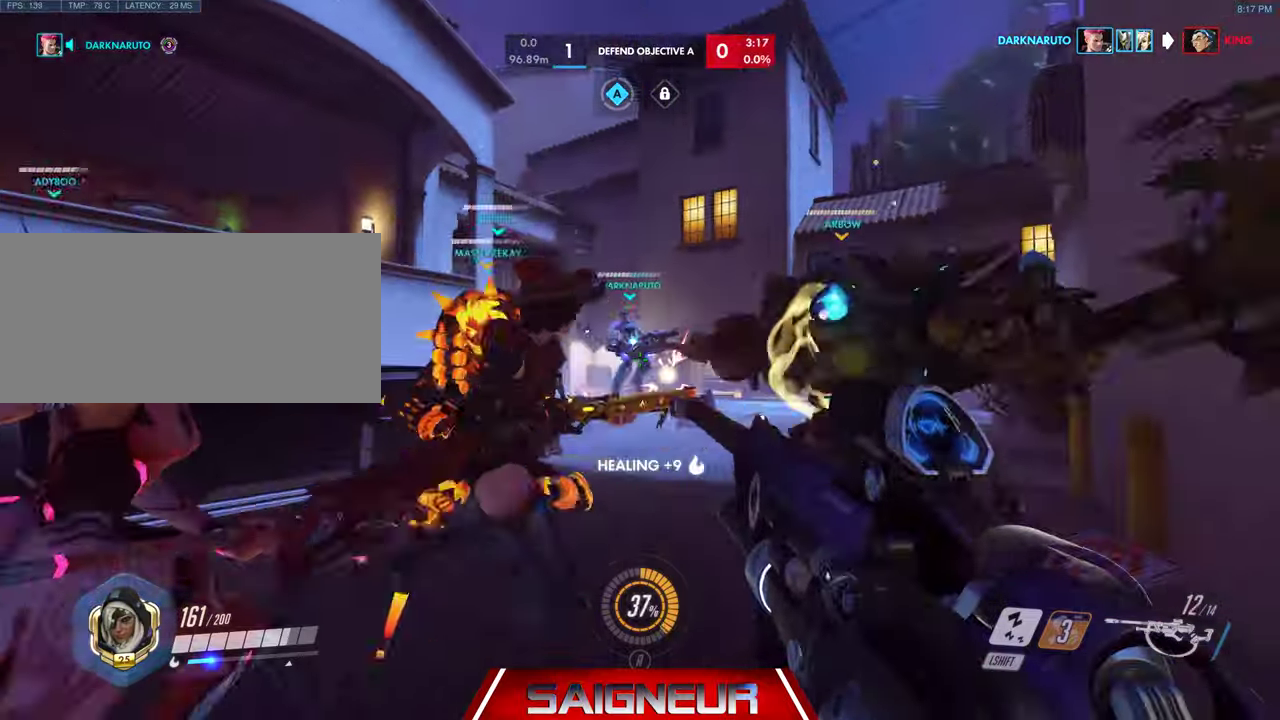
Gameplay with keyboard and mouse; each line is a JSON object with the keys and mouse buttons held at the frame after it. "events" lists presses ("down") and releases ("up") of "a", "ctrl", "d", "e", "f", "q", "r", "s", "shift", "space", "tab", "w", "mouse_left", "mouse_wheel", "mouse_right", "mouse_mb4" and "mouse_mb5" between this image and that frame as [ms after this image, input, new state], when the widget could be followed in between. "mouse_left", "mouse_wheel", "mouse_right", "mouse_mb4", "mouse_mb5" = the "left", "wheel", "right", "mb4", "mb5" buttons of the "mouse" list. No other keys are recorded. "wheel" means that the mouse wheel is clicked or scrolled. Mouse movement is not recorded.
{"keys": ["s"], "mouse": [], "events": [[66, "s", "up"], [200, "a", "up"], [233, "d", "down"], [300, "s", "down"], [400, "d", "up"]]}
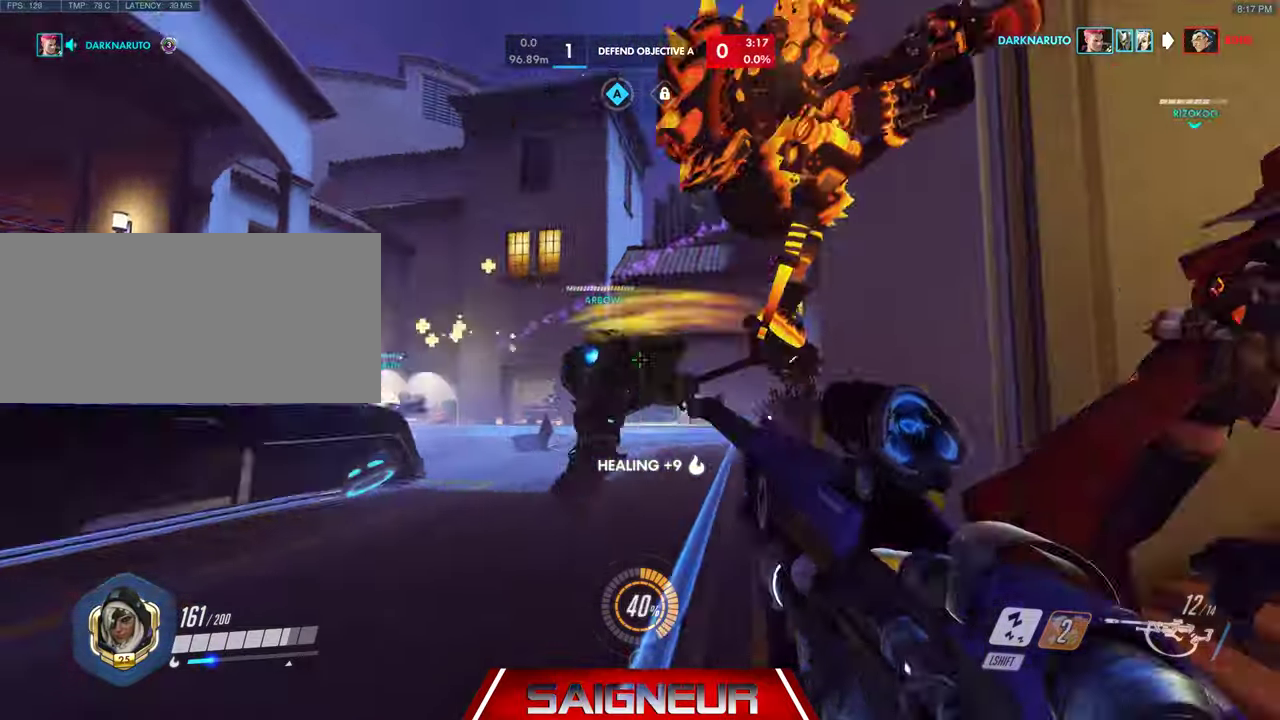
{"keys": ["a", "s"], "mouse": [], "events": [[100, "mouse_left", "down"], [133, "d", "down"], [133, "s", "up"], [200, "d", "up"], [266, "a", "down"], [266, "mouse_left", "up"], [500, "s", "down"]]}
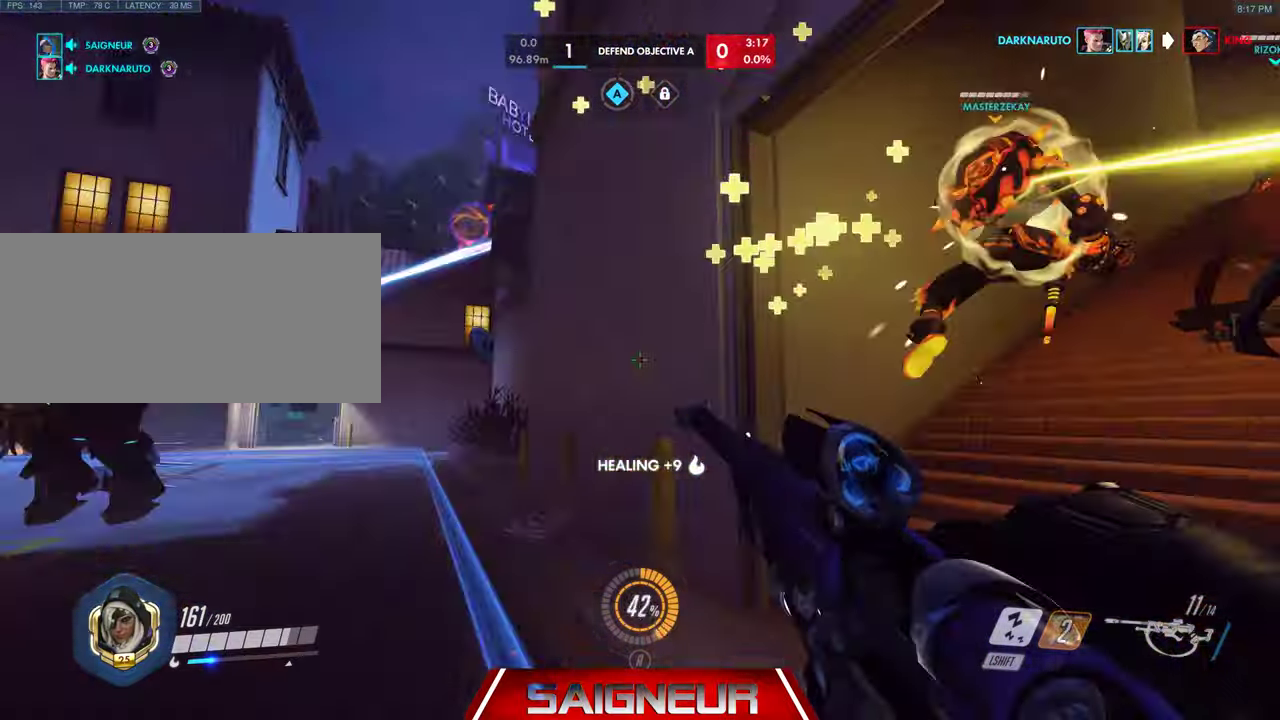
{"keys": ["s"], "mouse": ["left"], "events": [[66, "a", "up"], [466, "mouse_left", "down"]]}
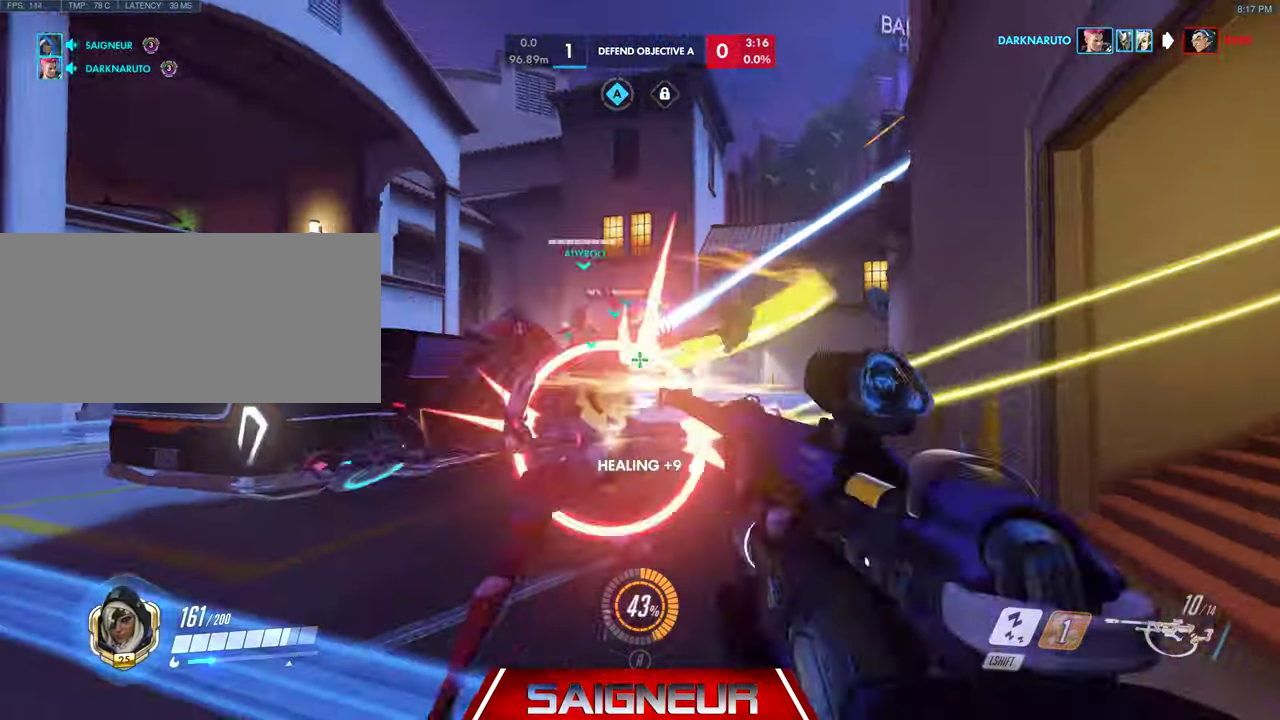
{"keys": ["d"], "mouse": [], "events": [[33, "d", "down"], [100, "mouse_left", "up"], [133, "d", "up"], [166, "a", "down"], [233, "d", "down"], [266, "a", "up"], [466, "s", "up"]]}
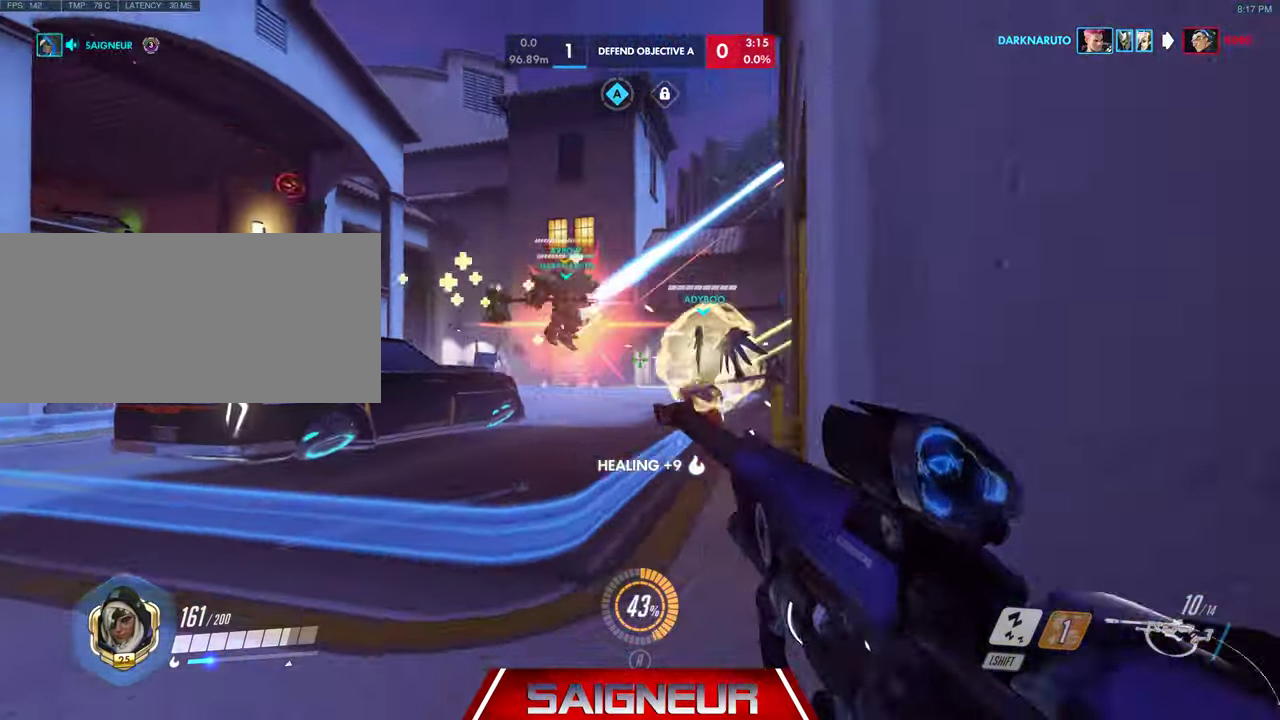
{"keys": [], "mouse": ["left", "right"], "events": [[33, "a", "down"], [33, "d", "up"], [133, "a", "up"], [133, "mouse_right", "down"], [400, "mouse_left", "down"]]}
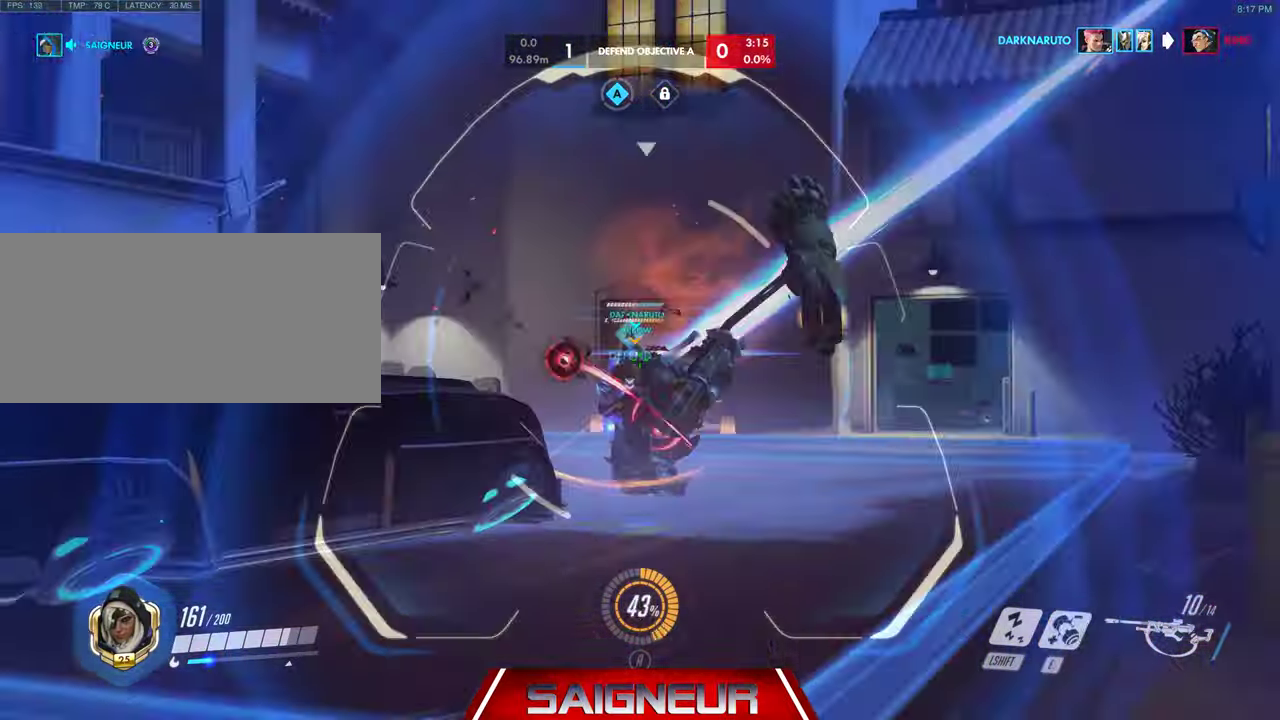
{"keys": [], "mouse": ["right"], "events": [[66, "d", "down"], [66, "mouse_left", "up"], [200, "d", "up"], [233, "mouse_left", "down"], [266, "a", "down"], [266, "mouse_left", "up"], [300, "mouse_left", "down"], [366, "a", "up"], [400, "mouse_left", "up"]]}
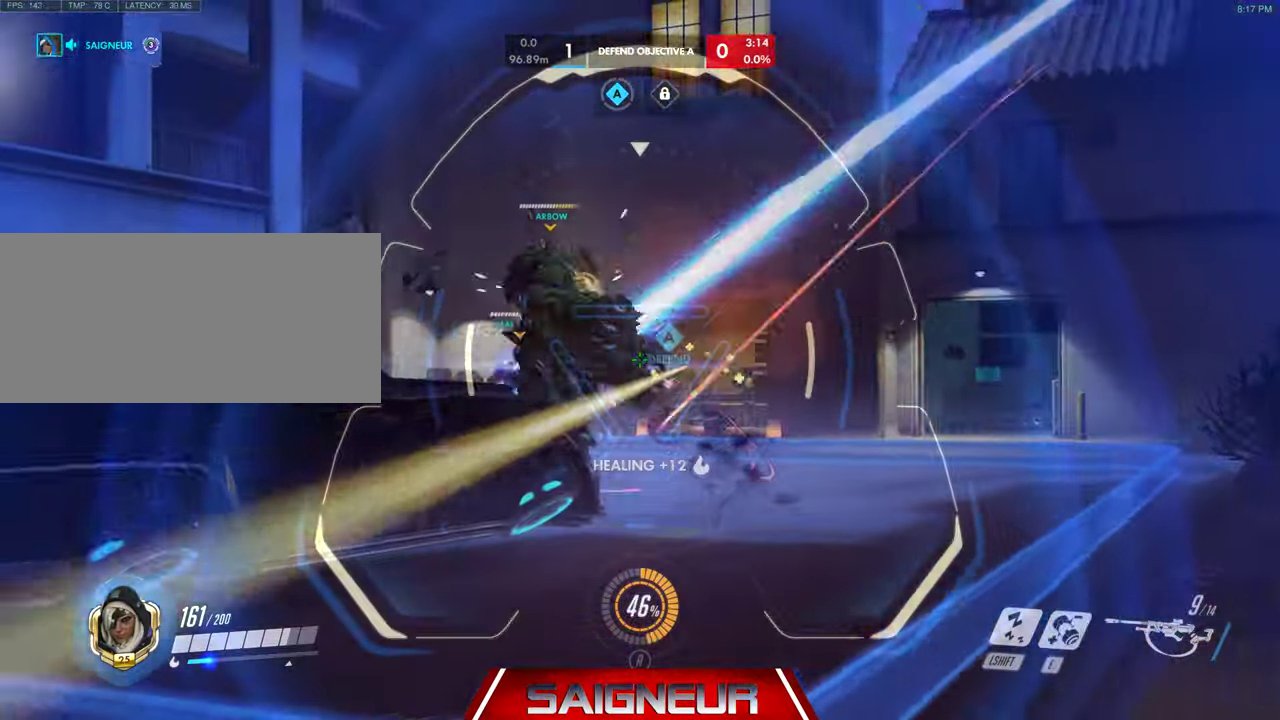
{"keys": ["d", "s"], "mouse": ["right"], "events": [[33, "d", "down"], [266, "d", "up"], [366, "mouse_left", "down"], [433, "d", "down"], [433, "s", "down"], [500, "mouse_left", "up"]]}
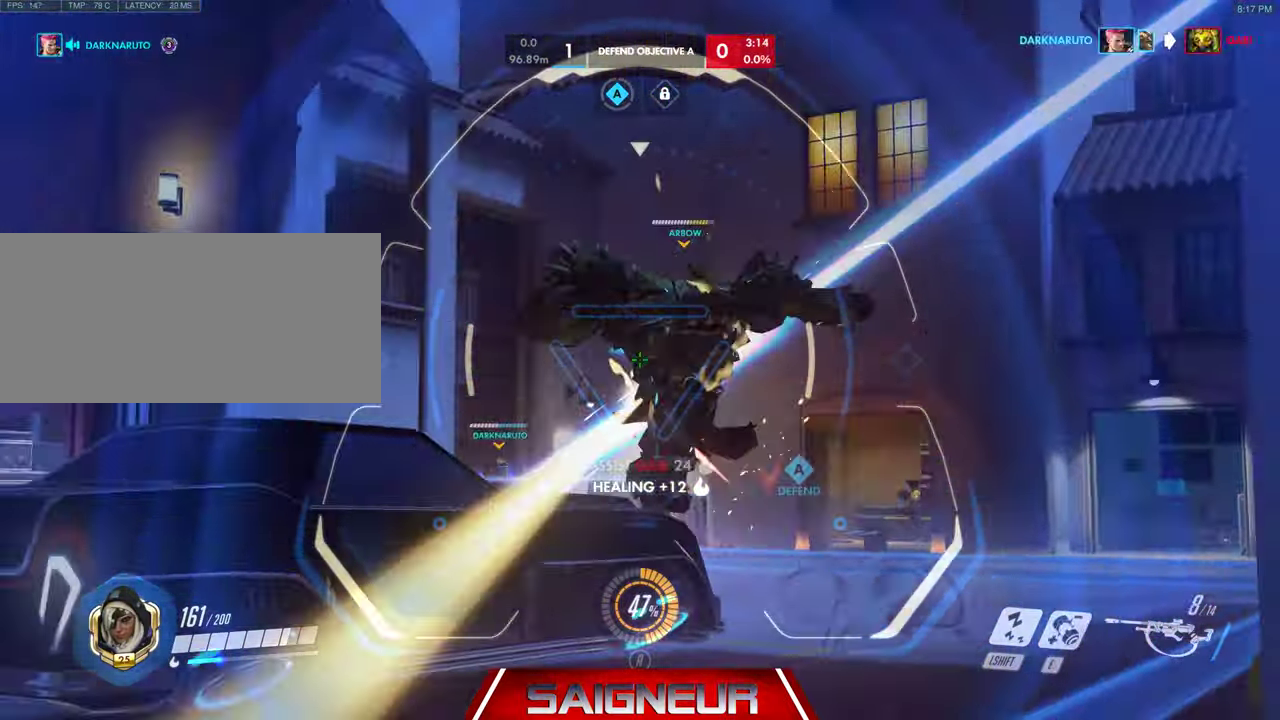
{"keys": ["w"], "mouse": ["right"], "events": [[133, "a", "down"], [133, "s", "up"], [166, "d", "up"], [333, "a", "up"], [366, "d", "down"], [500, "d", "up"], [500, "w", "down"]]}
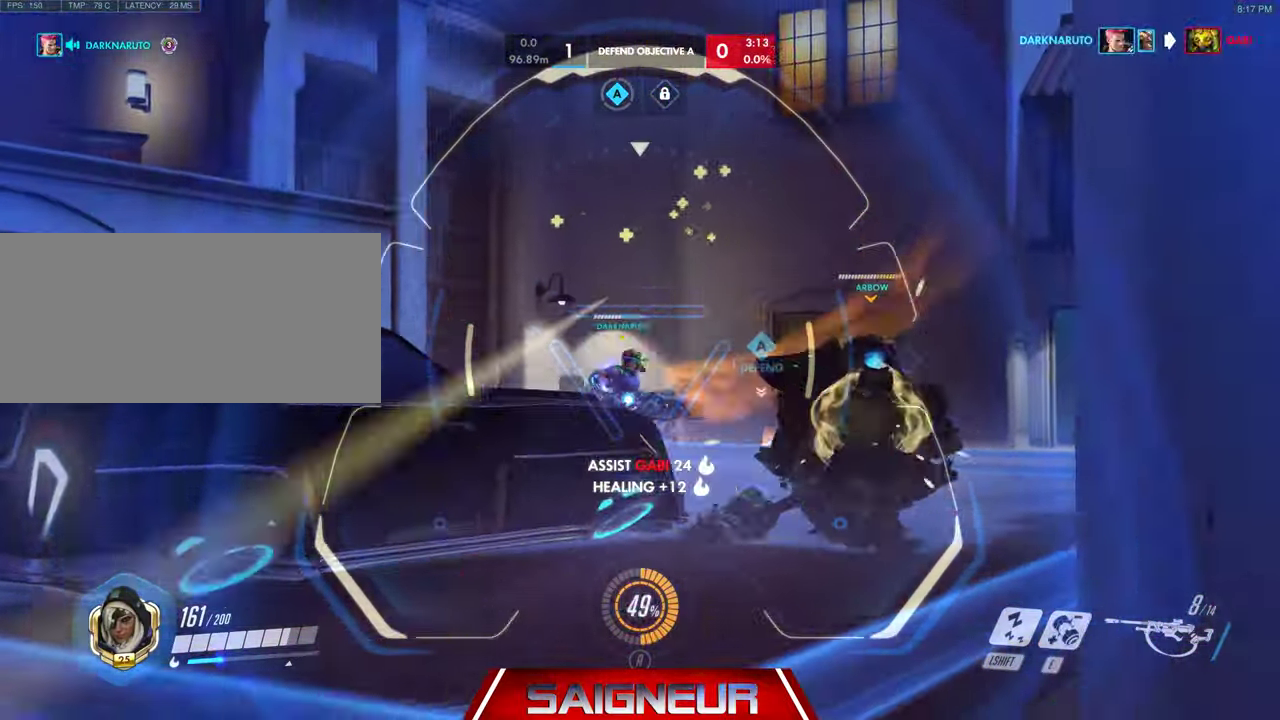
{"keys": ["a", "w"], "mouse": [], "events": [[133, "w", "up"], [200, "mouse_left", "down"], [333, "a", "down"], [333, "mouse_left", "up"], [400, "mouse_right", "up"], [400, "w", "down"]]}
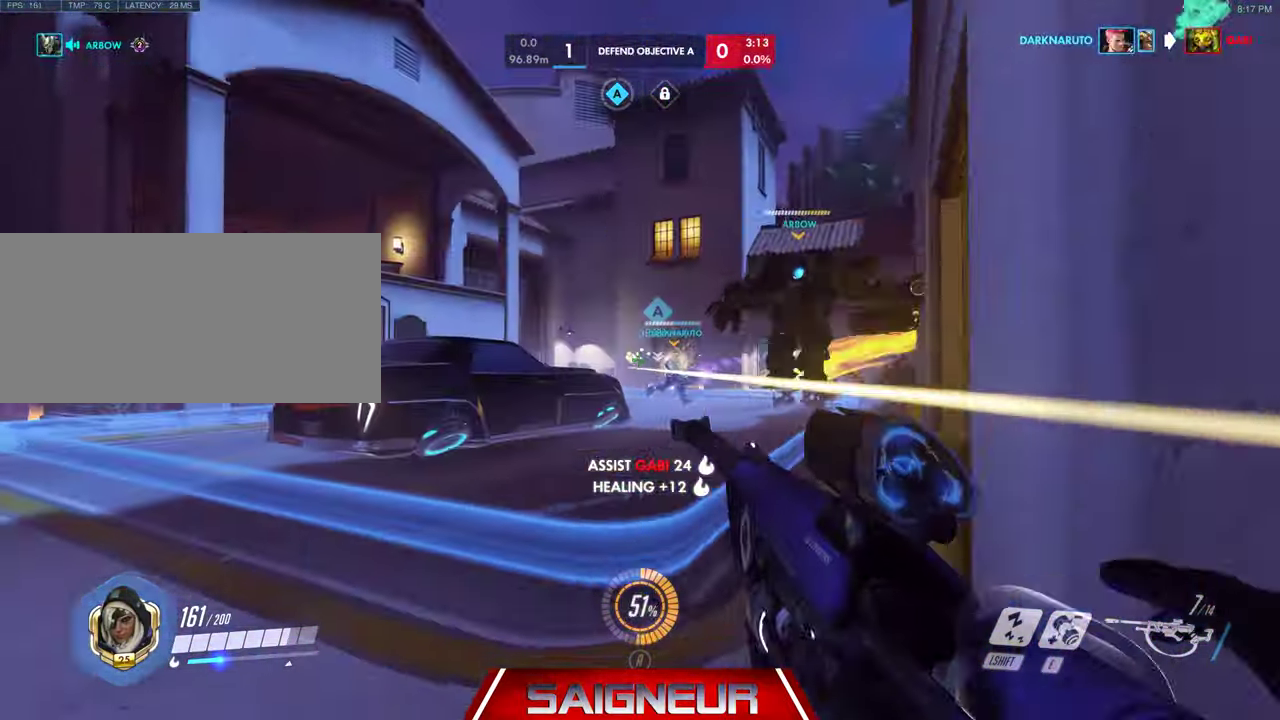
{"keys": ["a", "w"], "mouse": [], "events": []}
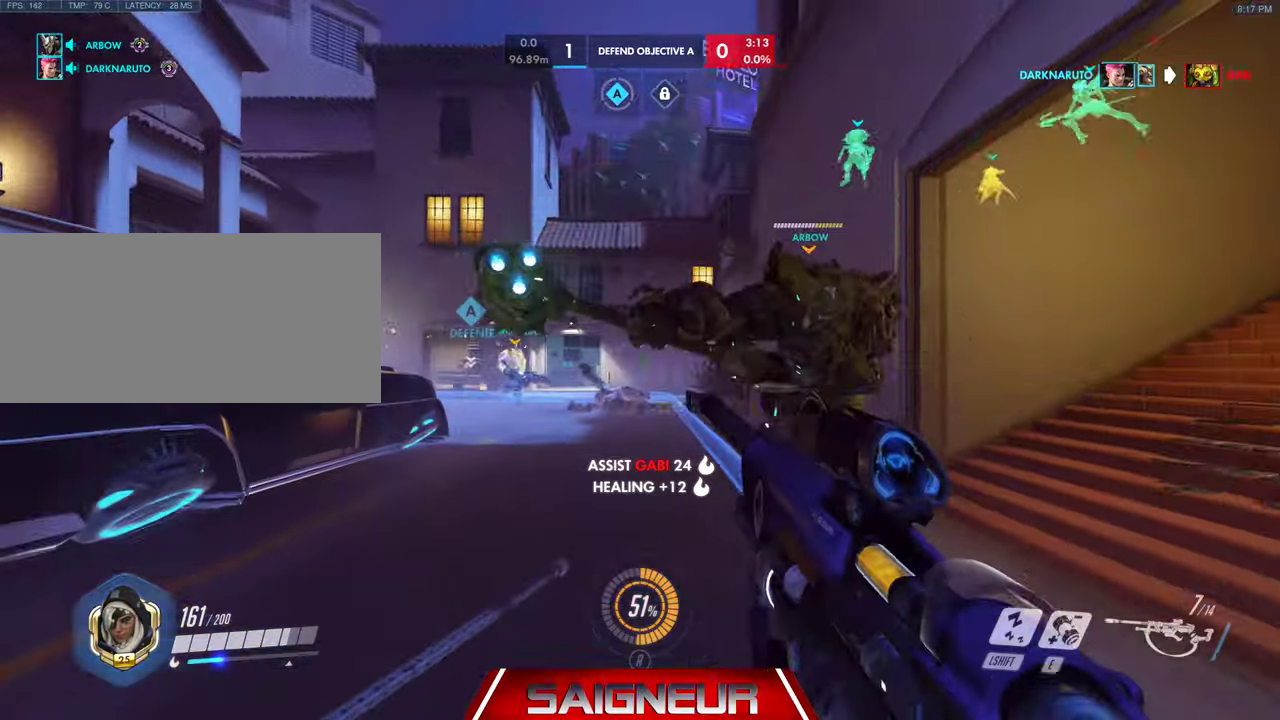
{"keys": ["a", "w"], "mouse": [], "events": [[33, "a", "up"], [33, "w", "up"], [200, "mouse_left", "down"], [333, "a", "down"], [333, "mouse_left", "up"], [400, "w", "down"]]}
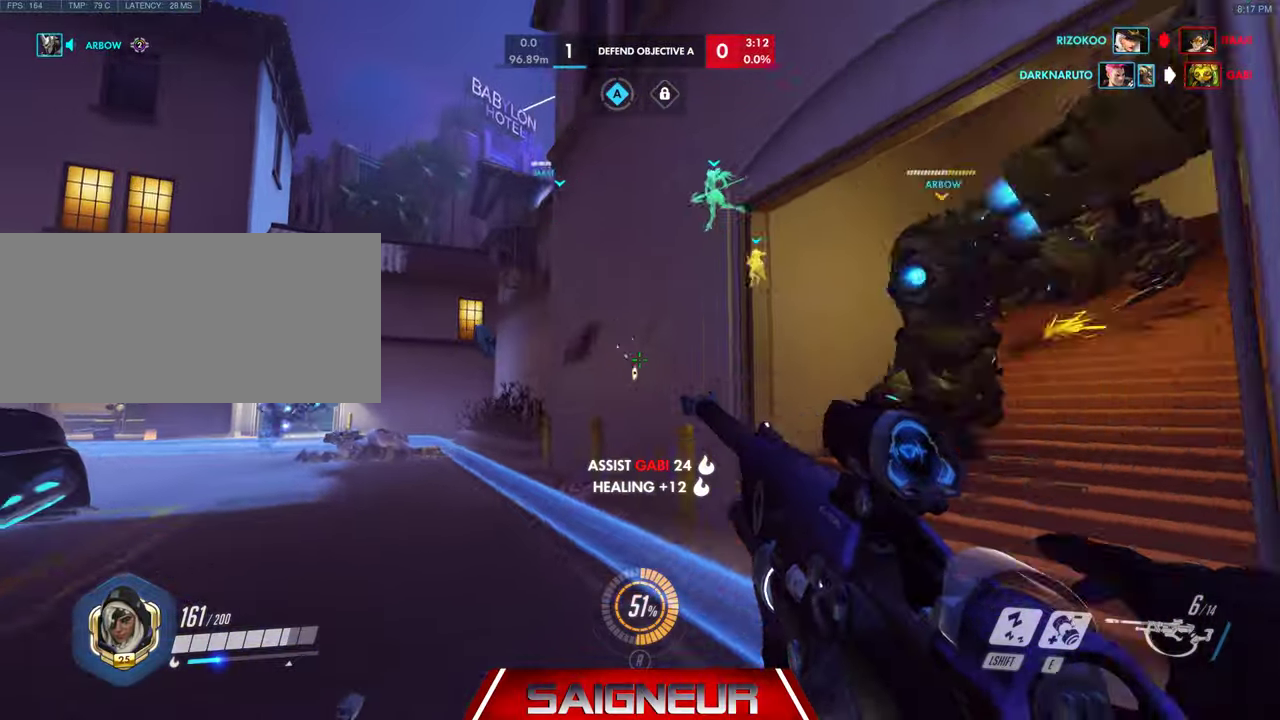
{"keys": ["w"], "mouse": [], "events": [[433, "a", "up"]]}
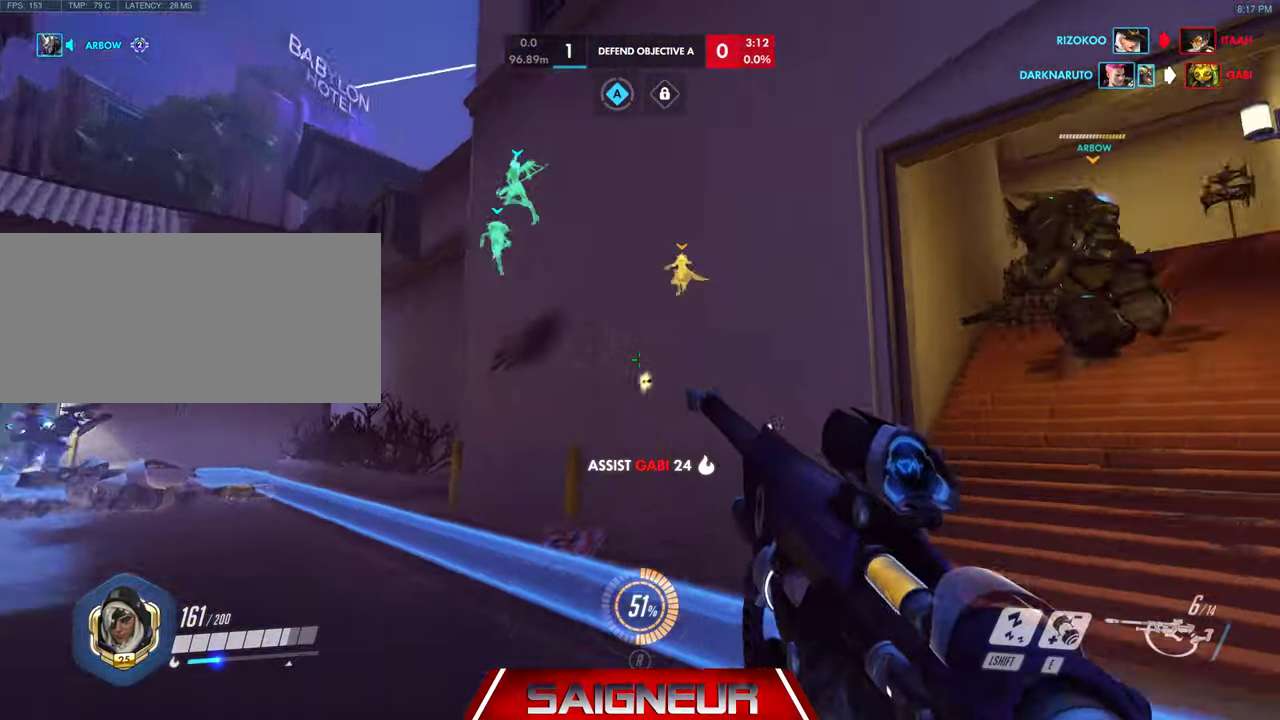
{"keys": ["d", "tab", "w"], "mouse": [], "events": [[67, "d", "down"], [367, "tab", "down"]]}
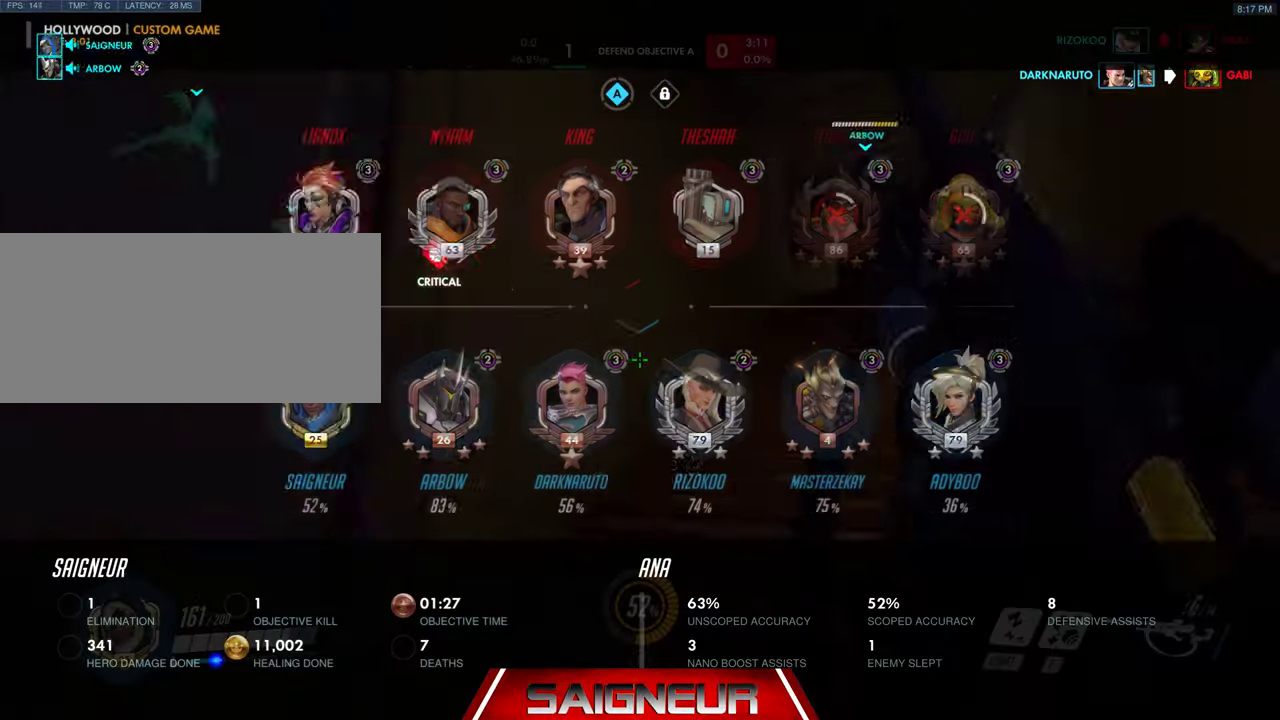
{"keys": ["a", "w"], "mouse": [], "events": [[167, "tab", "up"], [267, "d", "up"], [300, "a", "down"]]}
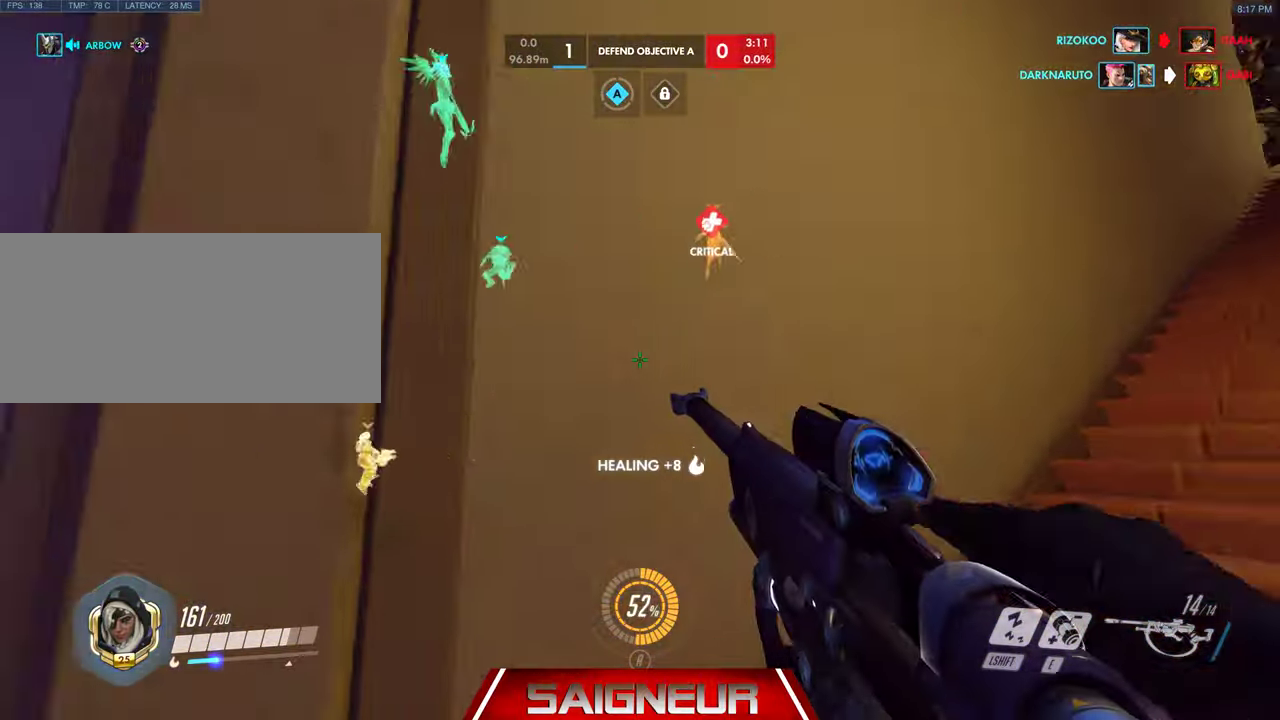
{"keys": ["d", "w"], "mouse": [], "events": [[67, "a", "up"], [67, "d", "down"]]}
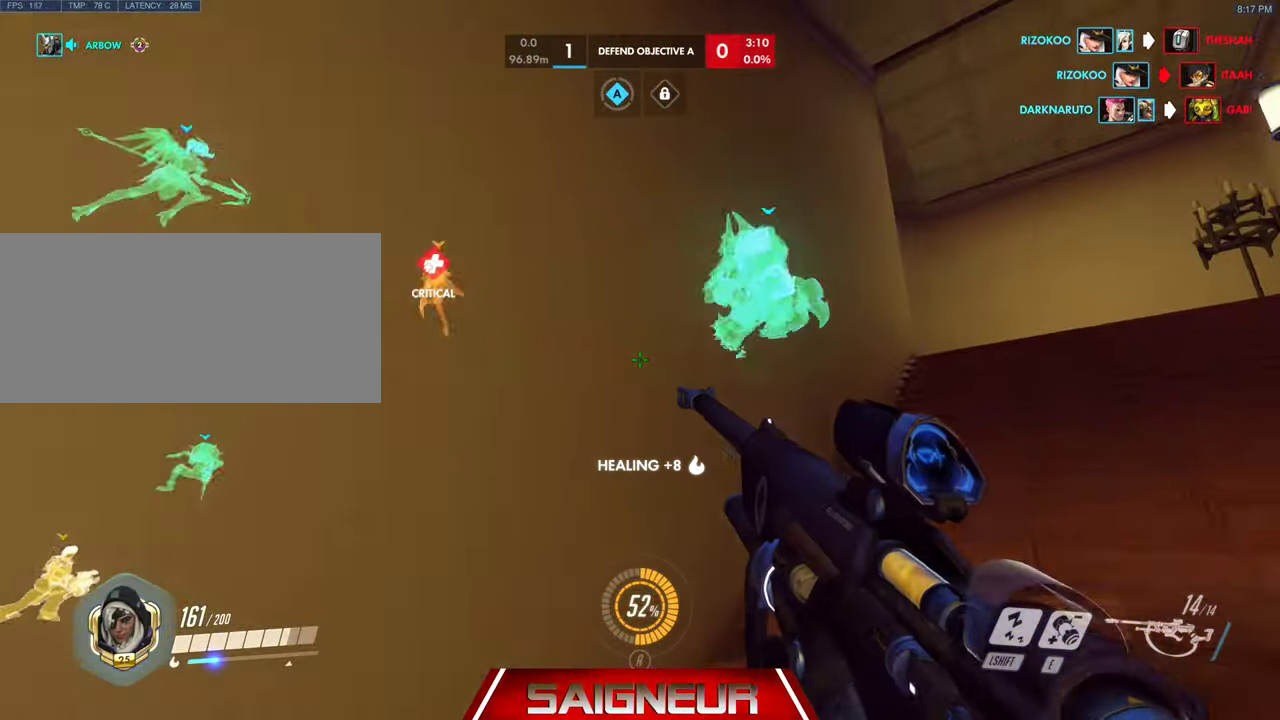
{"keys": ["d", "w"], "mouse": [], "events": []}
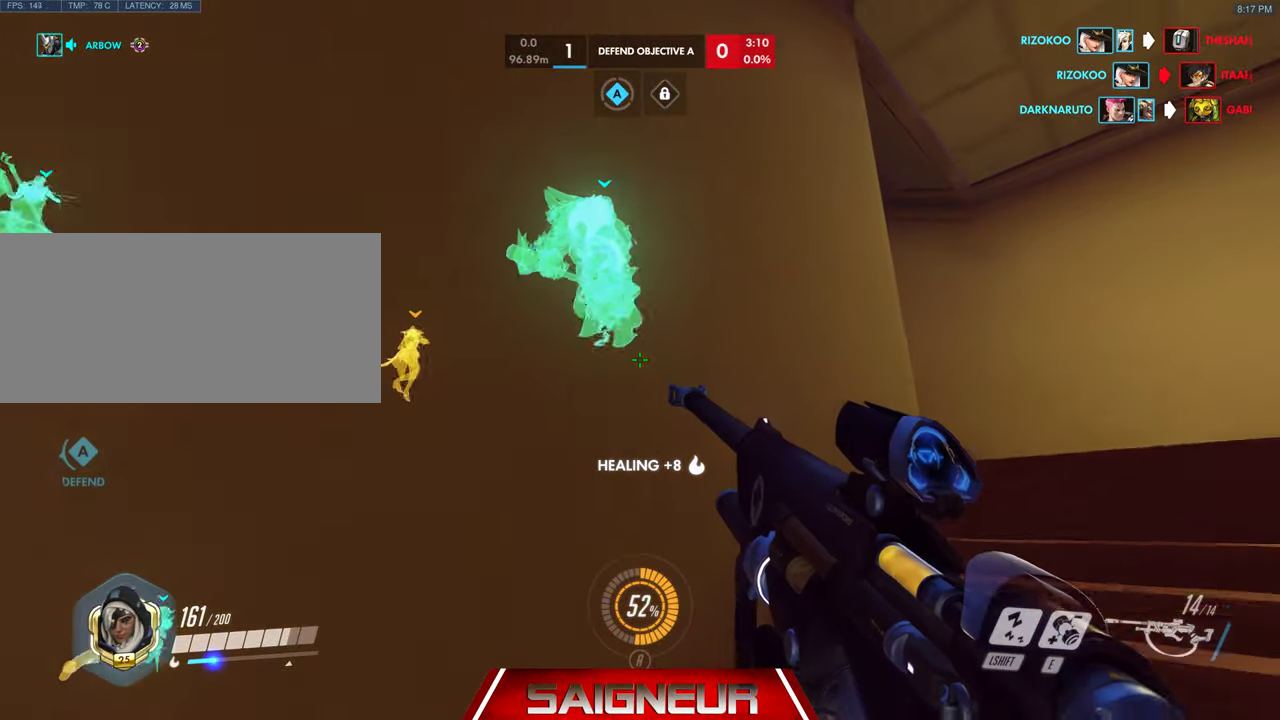
{"keys": ["d", "w"], "mouse": [], "events": []}
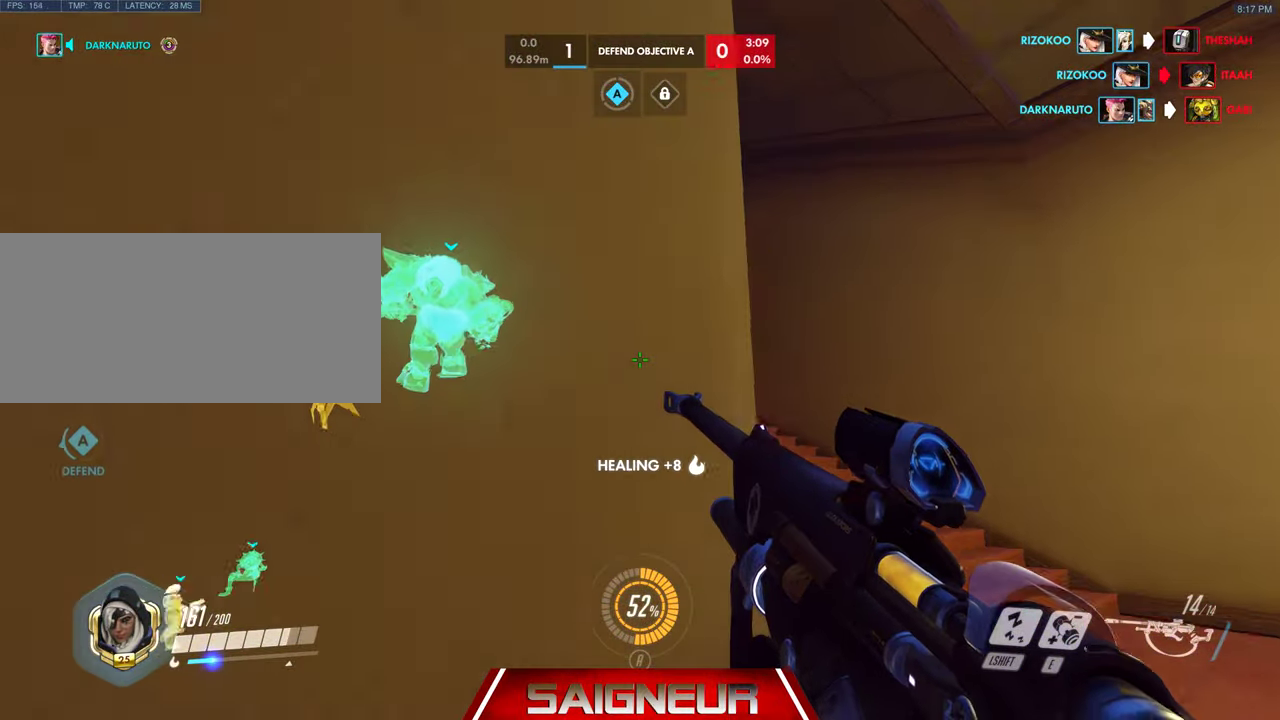
{"keys": ["w"], "mouse": [], "events": [[367, "d", "up"]]}
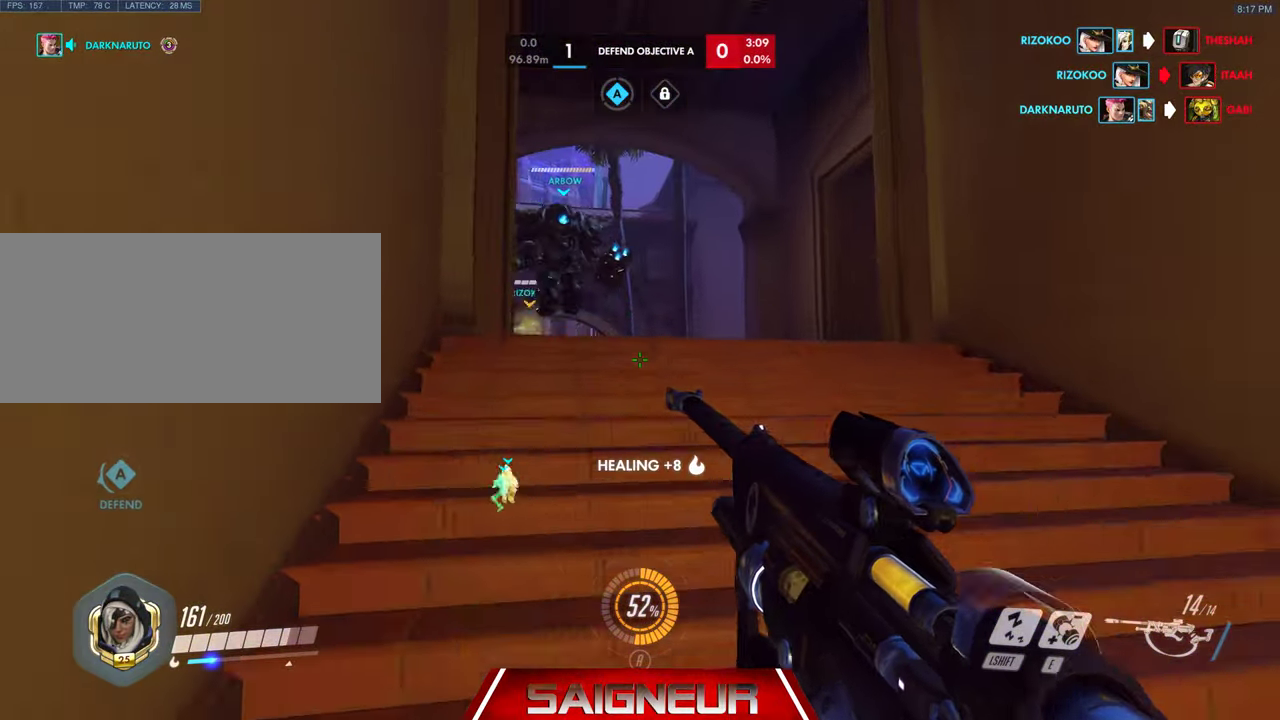
{"keys": ["w"], "mouse": ["left", "right"], "events": [[333, "mouse_right", "down"], [433, "mouse_left", "down"]]}
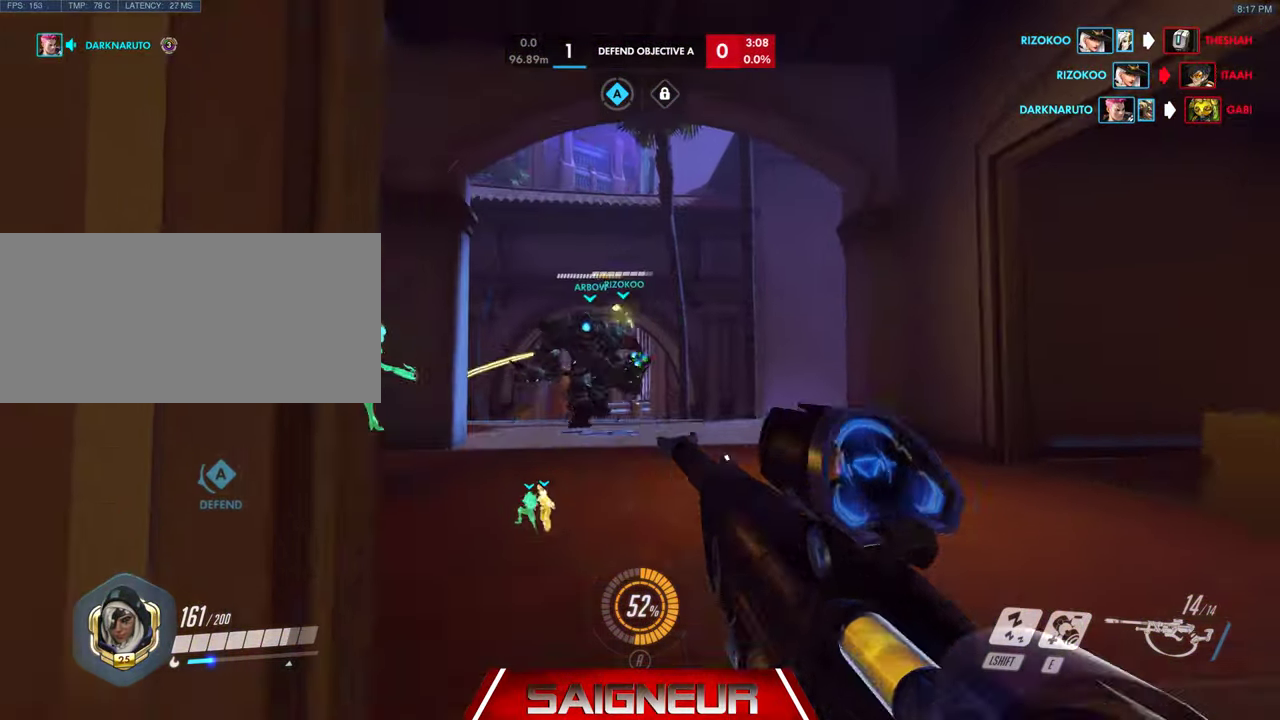
{"keys": ["w"], "mouse": [], "events": [[233, "mouse_left", "up"], [233, "mouse_right", "up"]]}
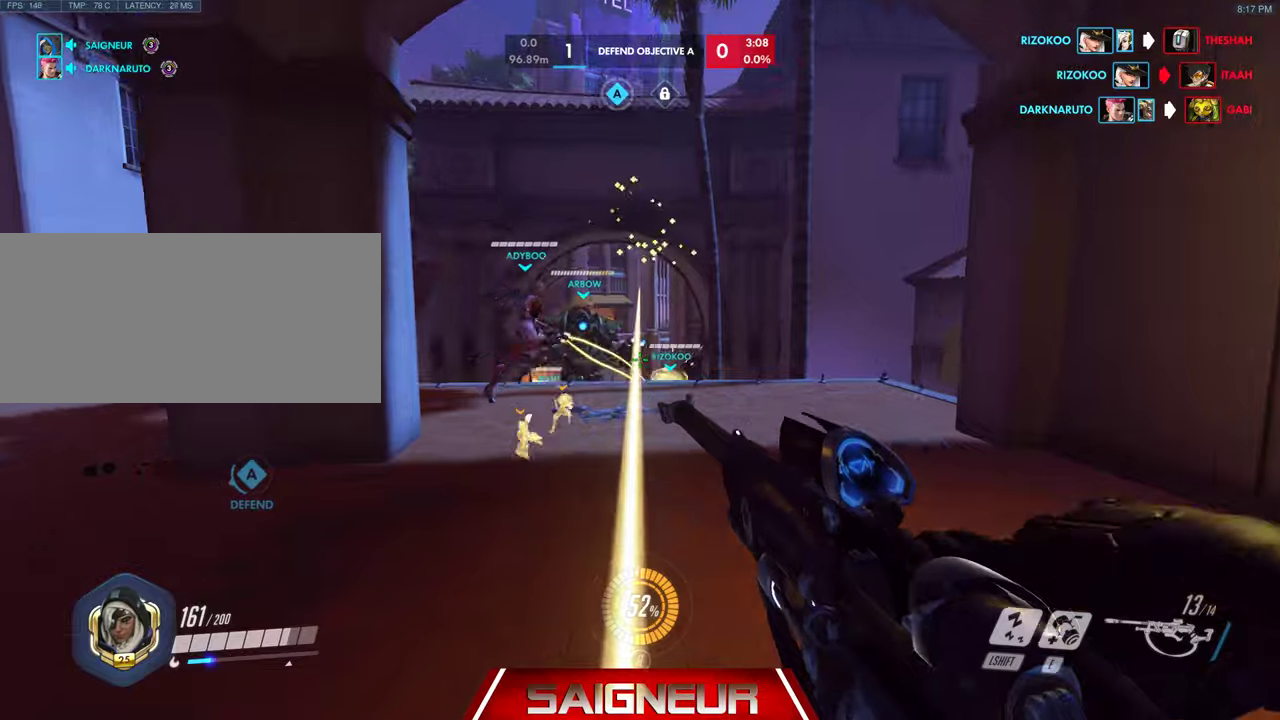
{"keys": ["space", "w"], "mouse": [], "events": [[100, "tab", "down"], [333, "space", "down"], [333, "tab", "up"]]}
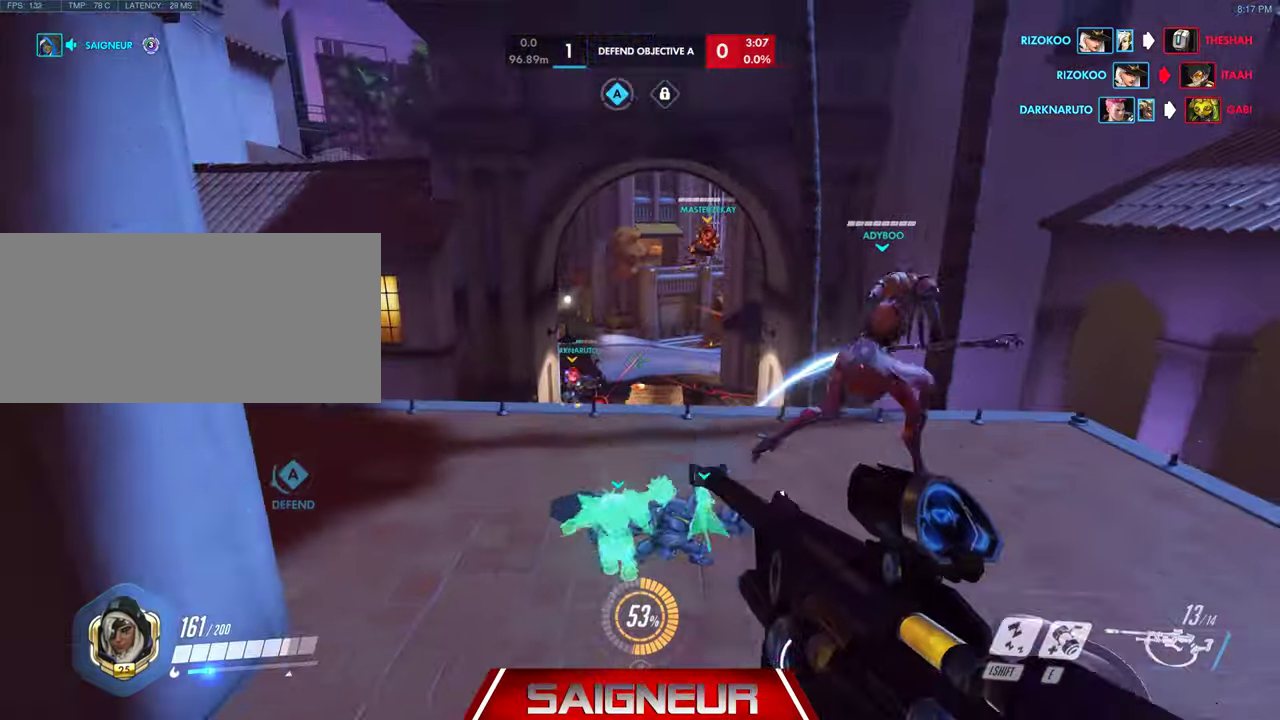
{"keys": ["w"], "mouse": ["right"], "events": [[33, "mouse_right", "down"], [33, "space", "up"], [266, "mouse_left", "down"], [466, "mouse_left", "up"]]}
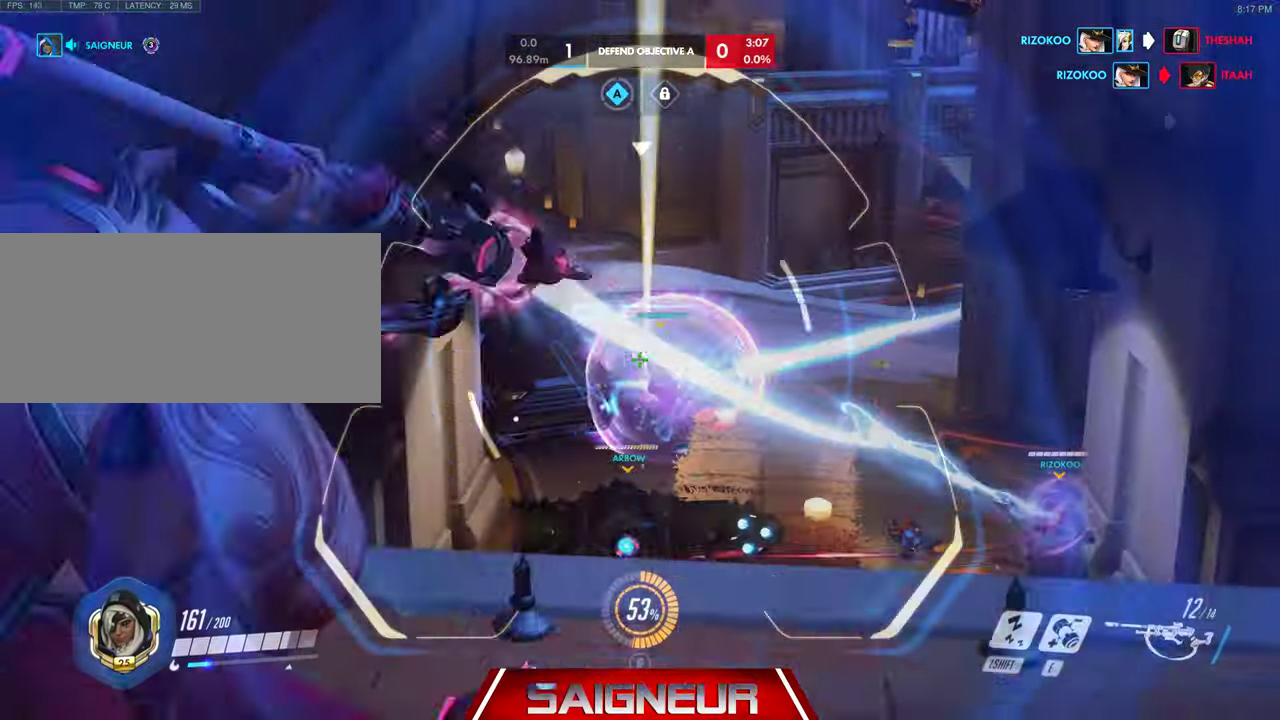
{"keys": ["d"], "mouse": ["right"], "events": [[166, "d", "down"], [433, "w", "up"]]}
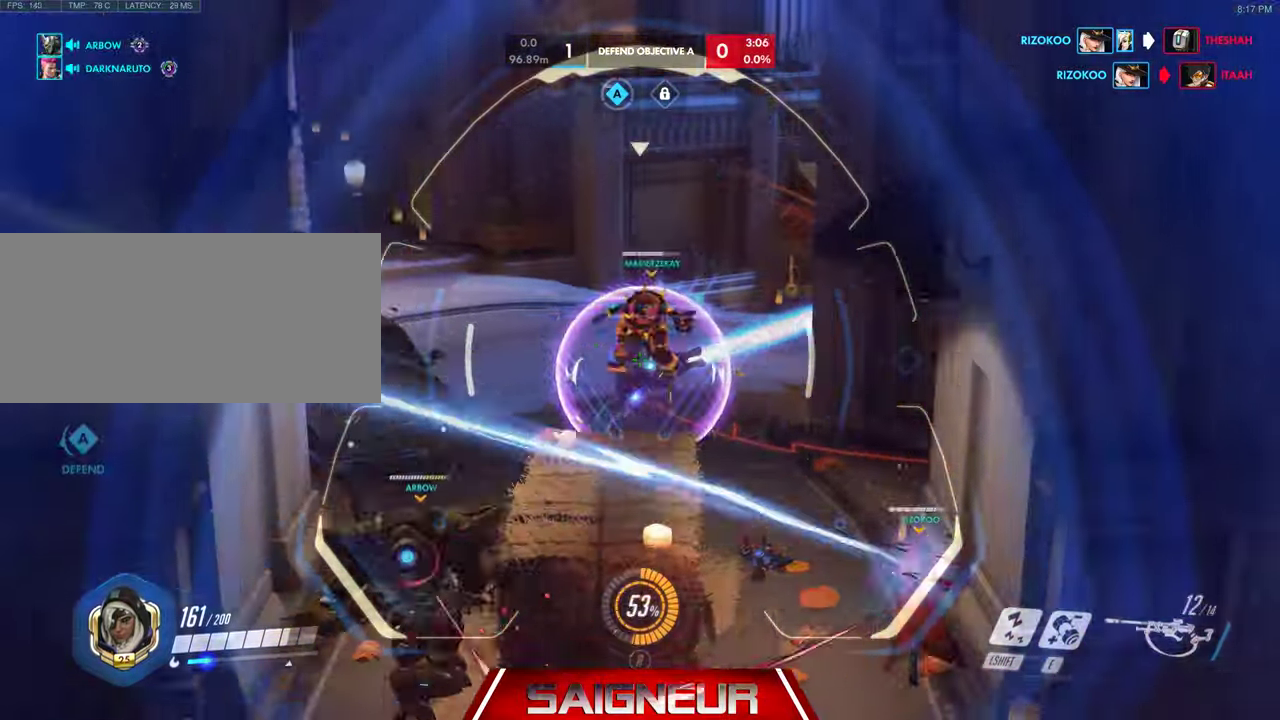
{"keys": ["a"], "mouse": ["right"], "events": [[33, "mouse_left", "down"], [300, "w", "down"], [333, "a", "down"], [333, "d", "up"], [366, "mouse_left", "up"], [400, "w", "up"]]}
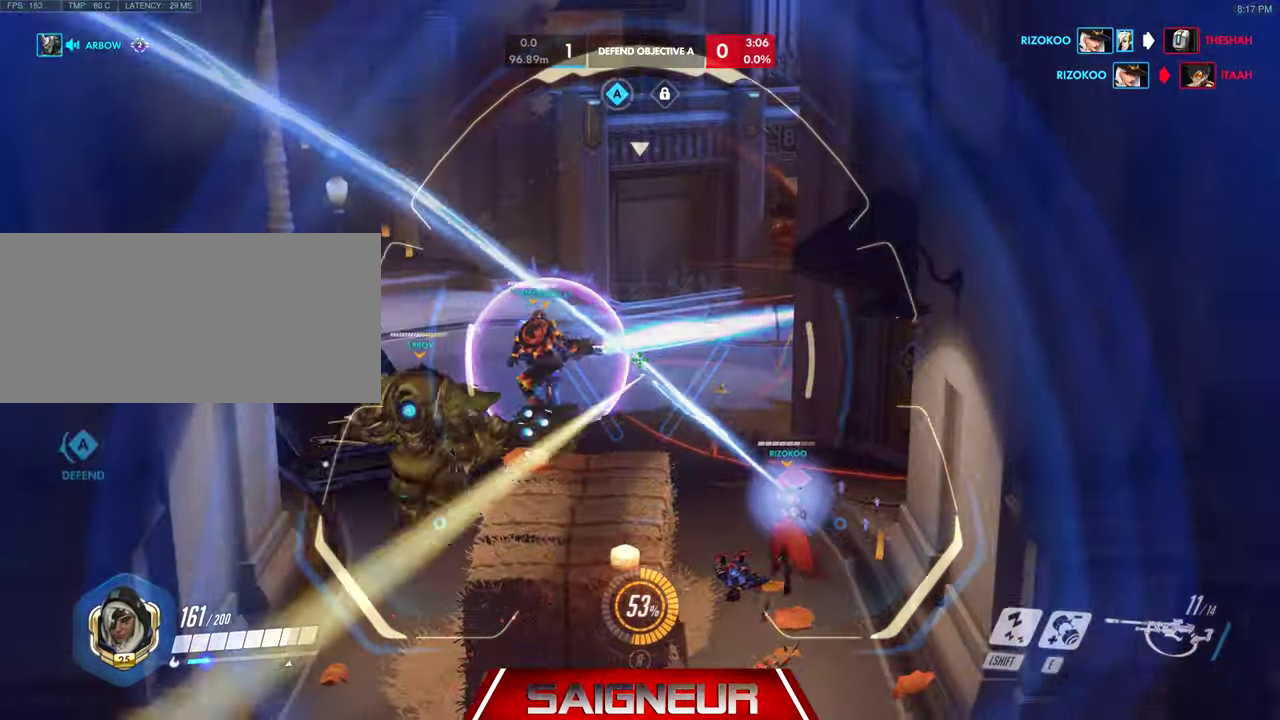
{"keys": ["a", "w"], "mouse": ["left", "right"], "events": [[300, "mouse_left", "down"], [433, "w", "down"]]}
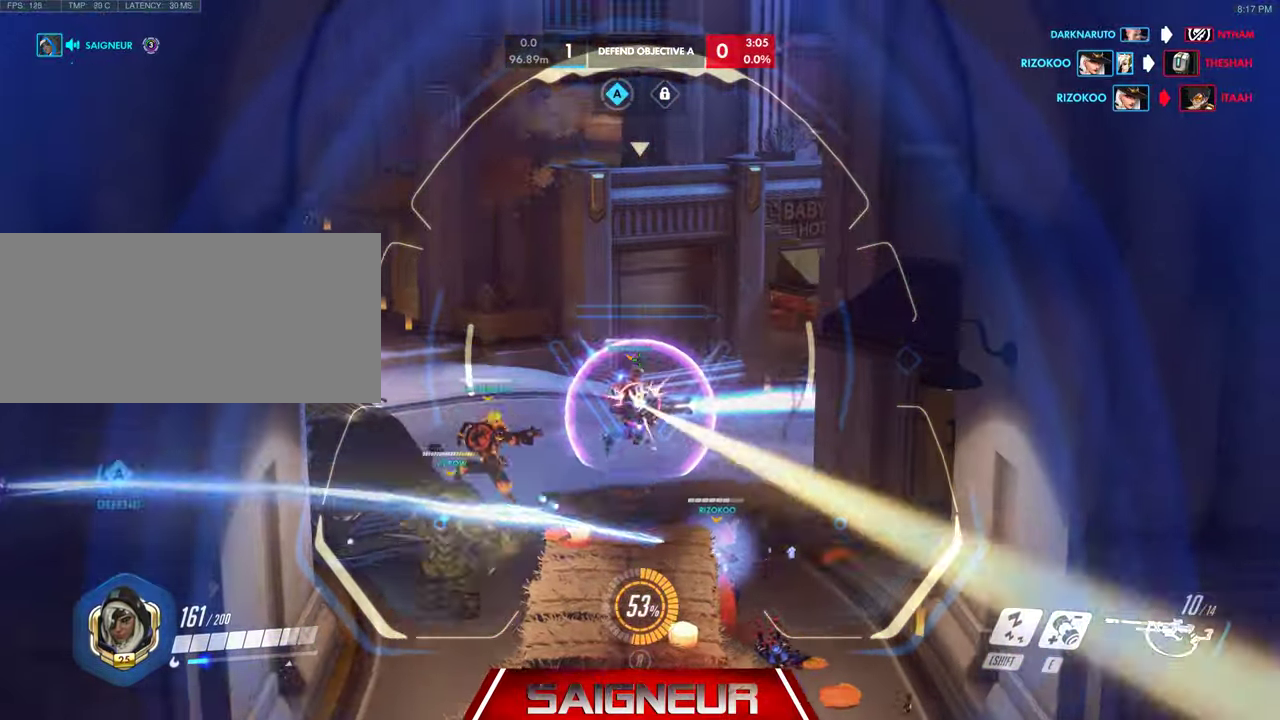
{"keys": ["a"], "mouse": ["right"], "events": [[33, "mouse_left", "up"], [200, "w", "up"]]}
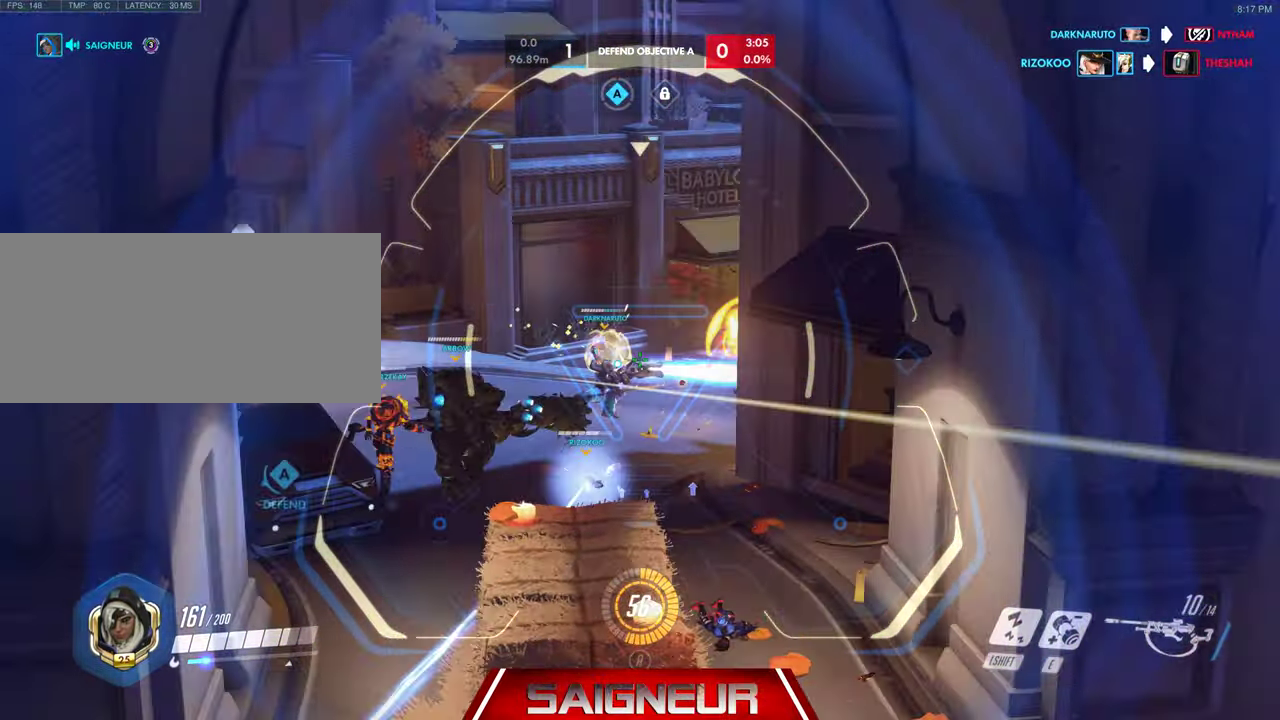
{"keys": ["s"], "mouse": ["right"], "events": [[133, "mouse_left", "down"], [266, "s", "down"], [333, "mouse_left", "up"], [466, "a", "up"]]}
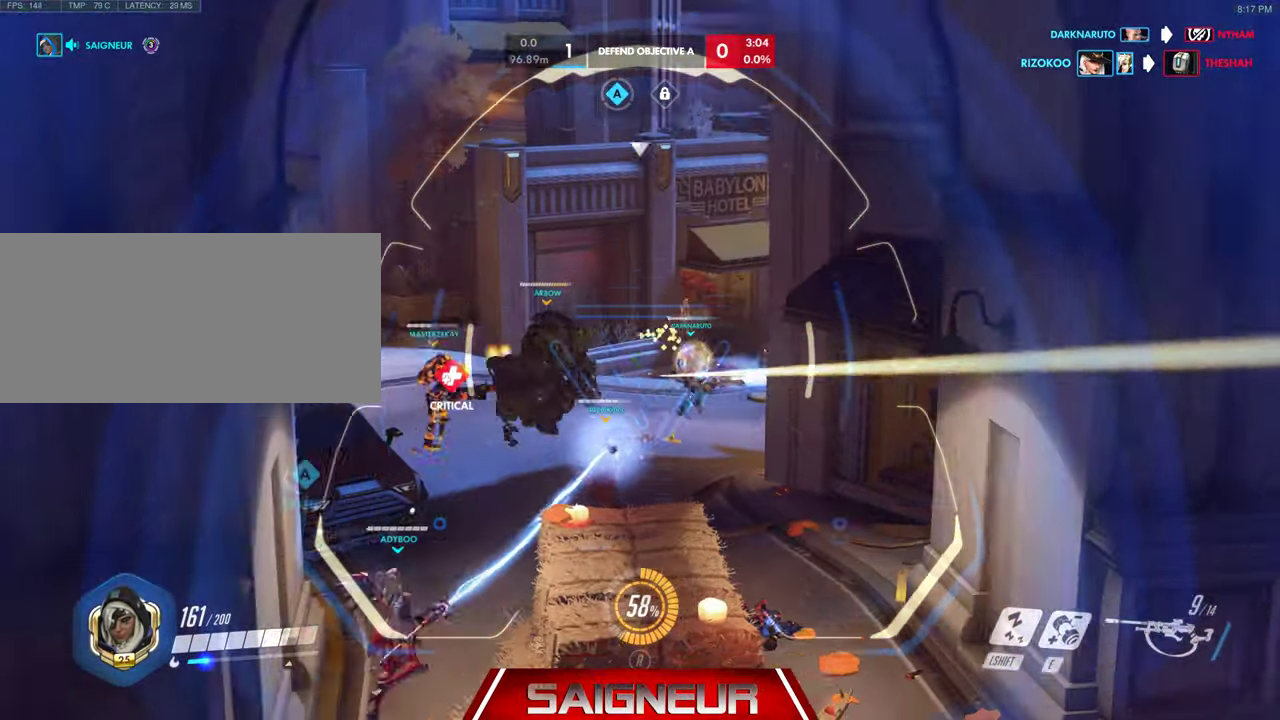
{"keys": ["d"], "mouse": ["left", "right"], "events": [[100, "d", "down"], [166, "s", "up"], [366, "mouse_left", "down"]]}